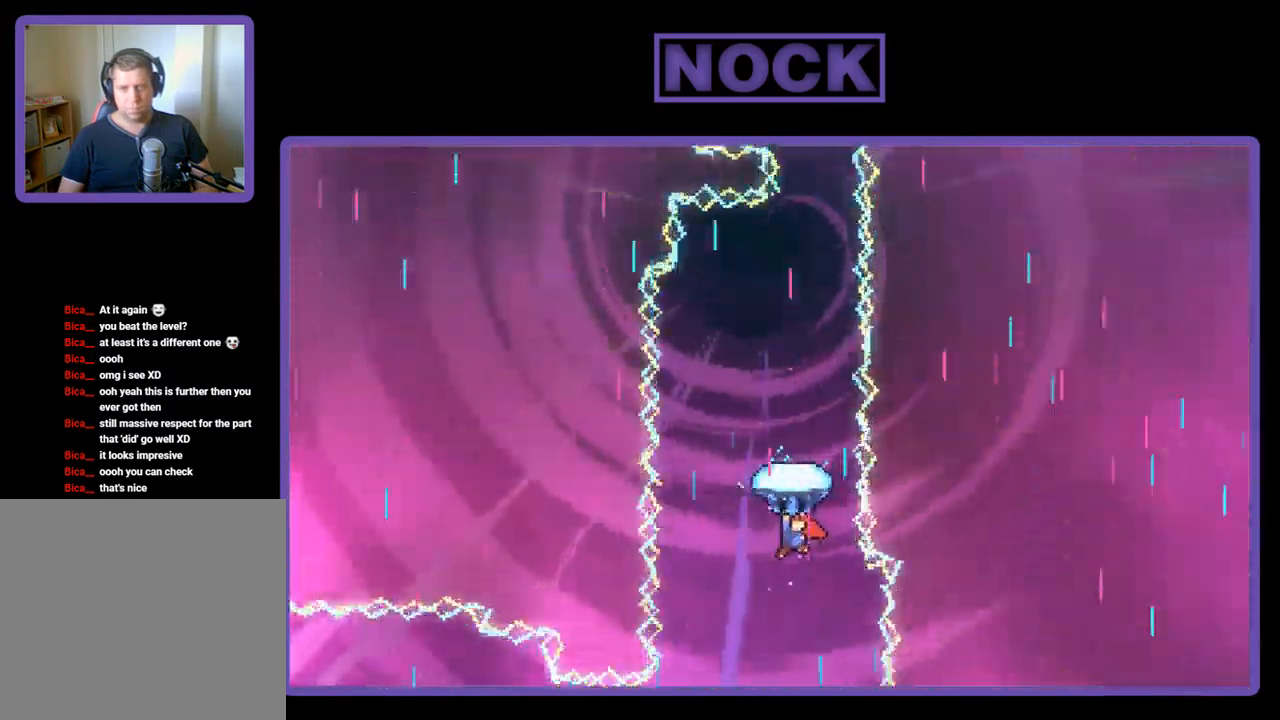
Gameplay with a controller (PlayStation layout); each line is a JSON object with the inputs held at the frame after it. "events" lists button and stick changes between this image and that frame as [ms after this image, input, new state], when the widget could be followed in between. Not read: right_stick.
{"buttons": ["R2", "DPAD_UP"], "left_stick": "center", "events": [[234, "DPAD_RIGHT", "down"], [334, "DPAD_RIGHT", "up"]]}
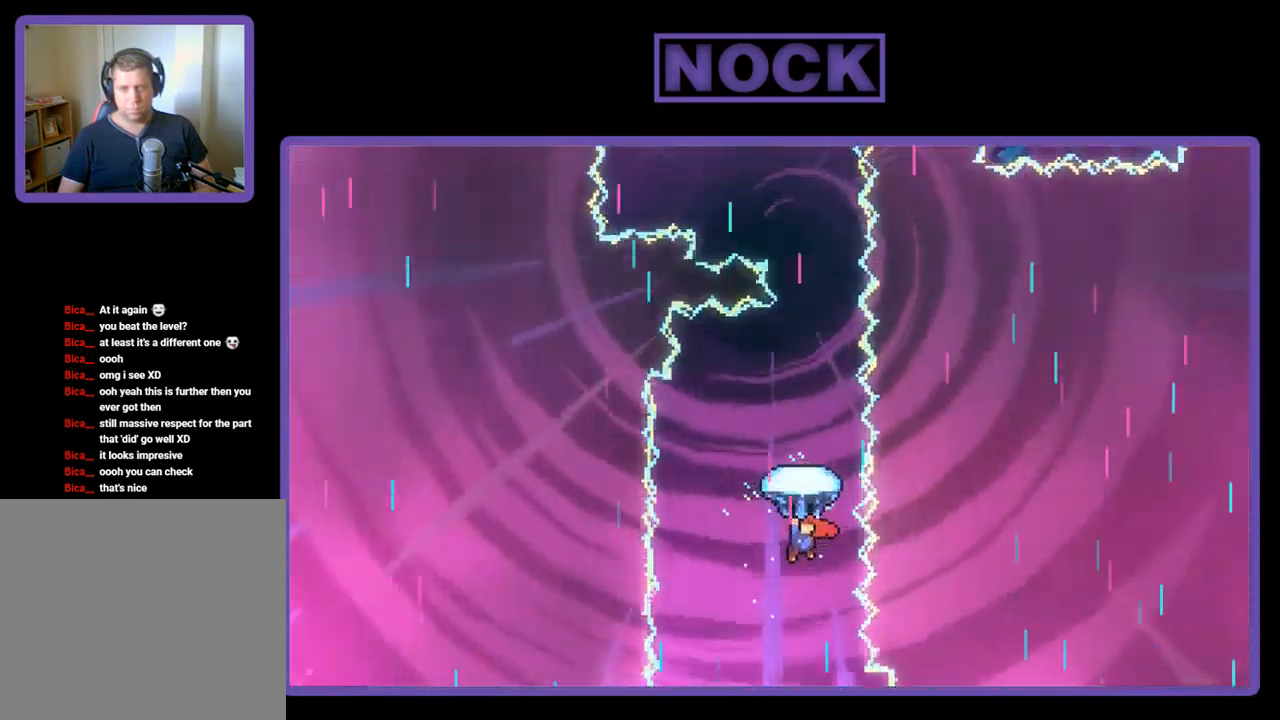
{"buttons": ["R2", "DPAD_UP"], "left_stick": "center", "events": []}
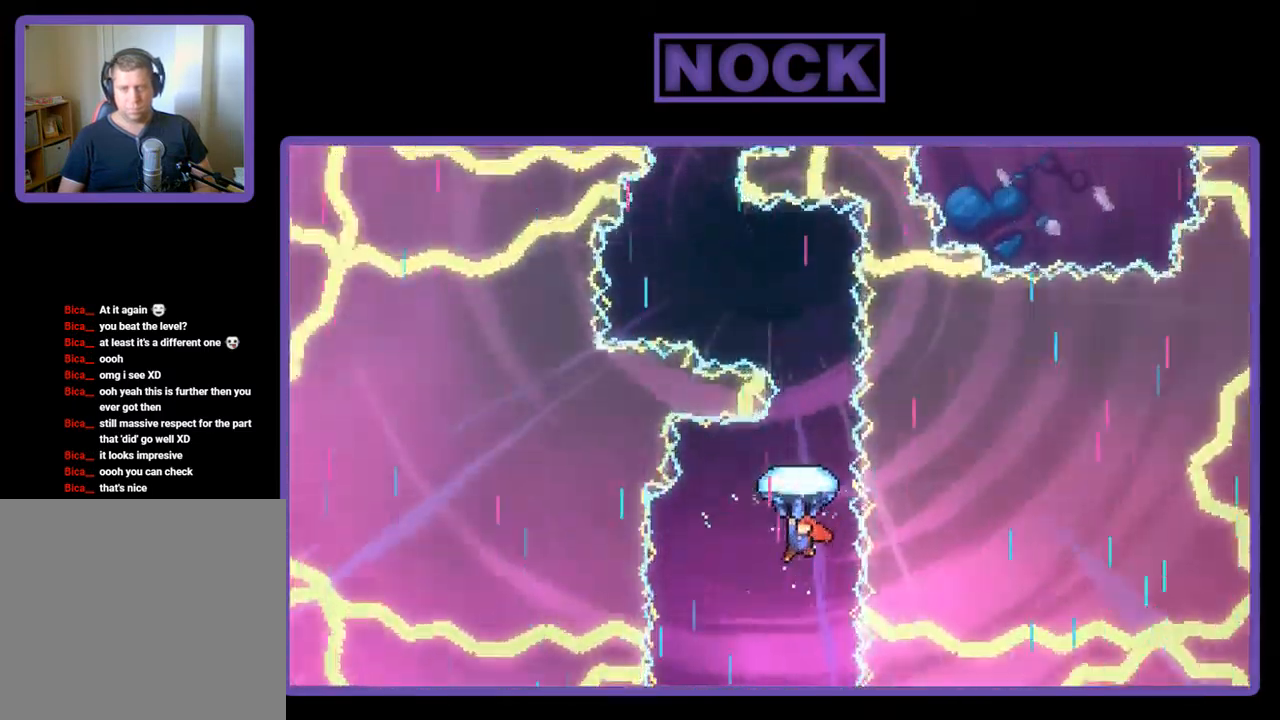
{"buttons": ["R2", "DPAD_UP"], "left_stick": "center", "events": []}
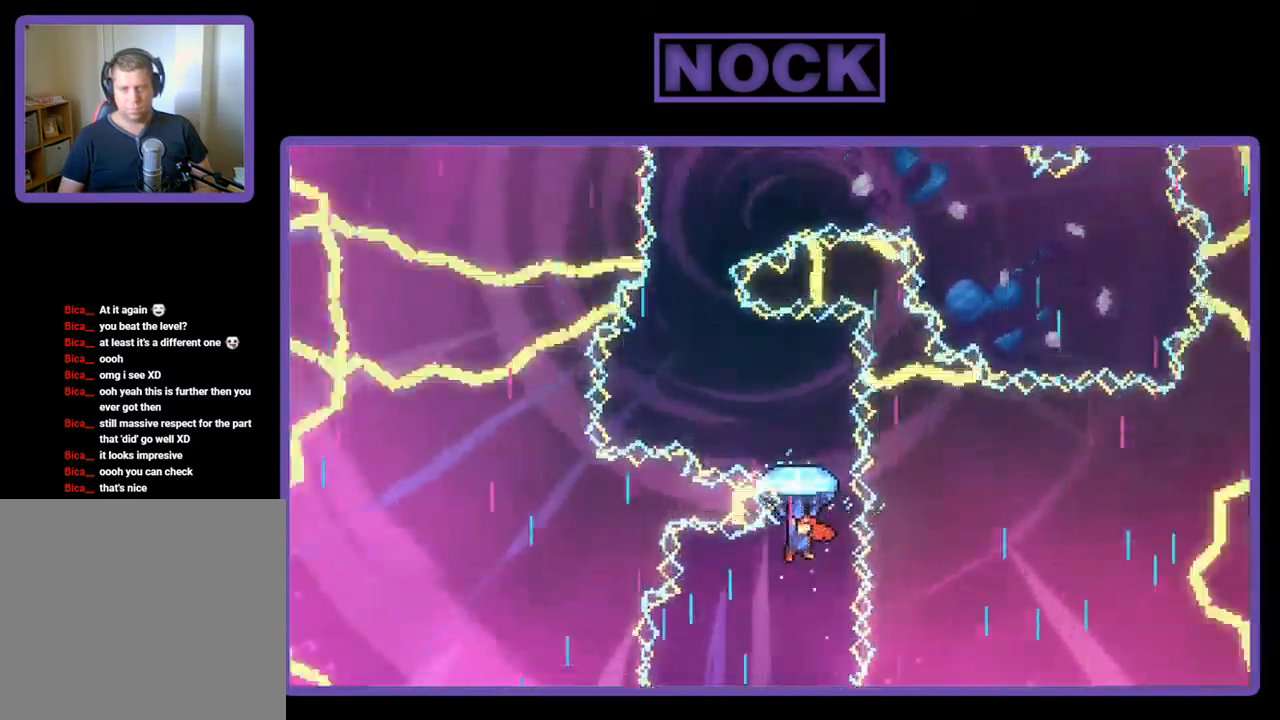
{"buttons": ["R2", "DPAD_UP", "DPAD_LEFT"], "left_stick": "center", "events": [[334, "DPAD_LEFT", "down"]]}
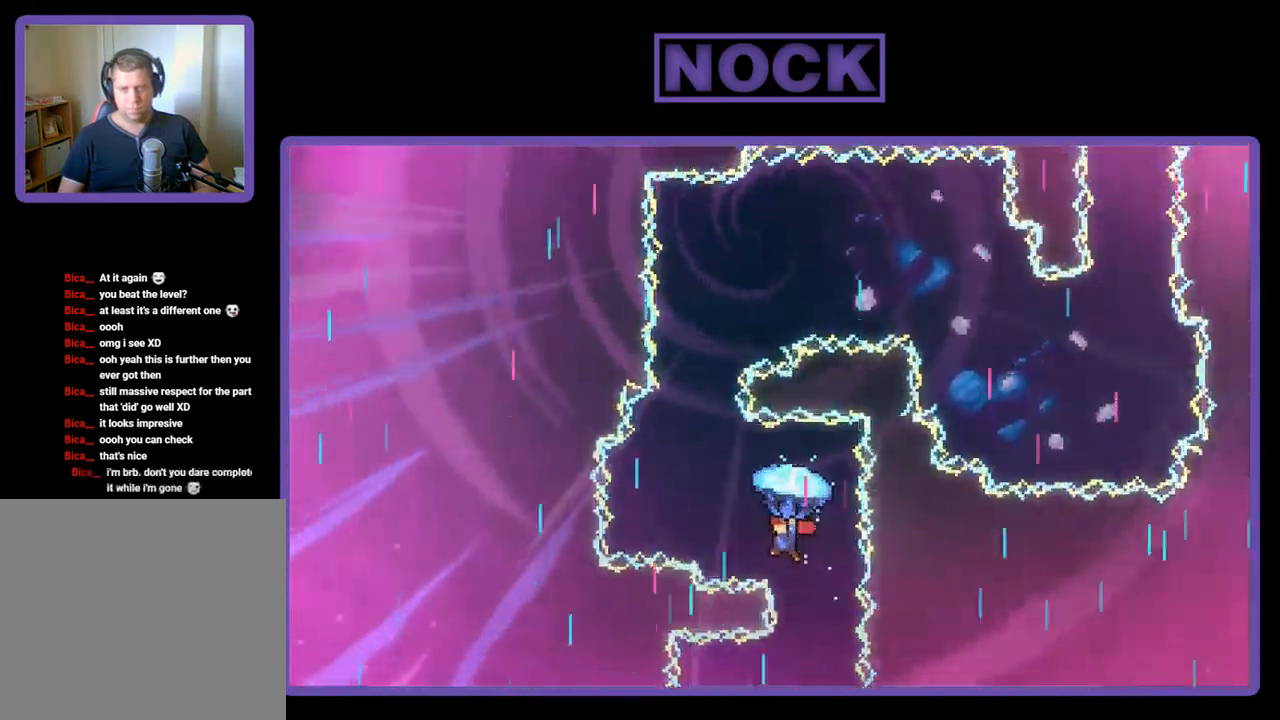
{"buttons": ["R2", "DPAD_UP"], "left_stick": "center", "events": [[167, "DPAD_LEFT", "up"]]}
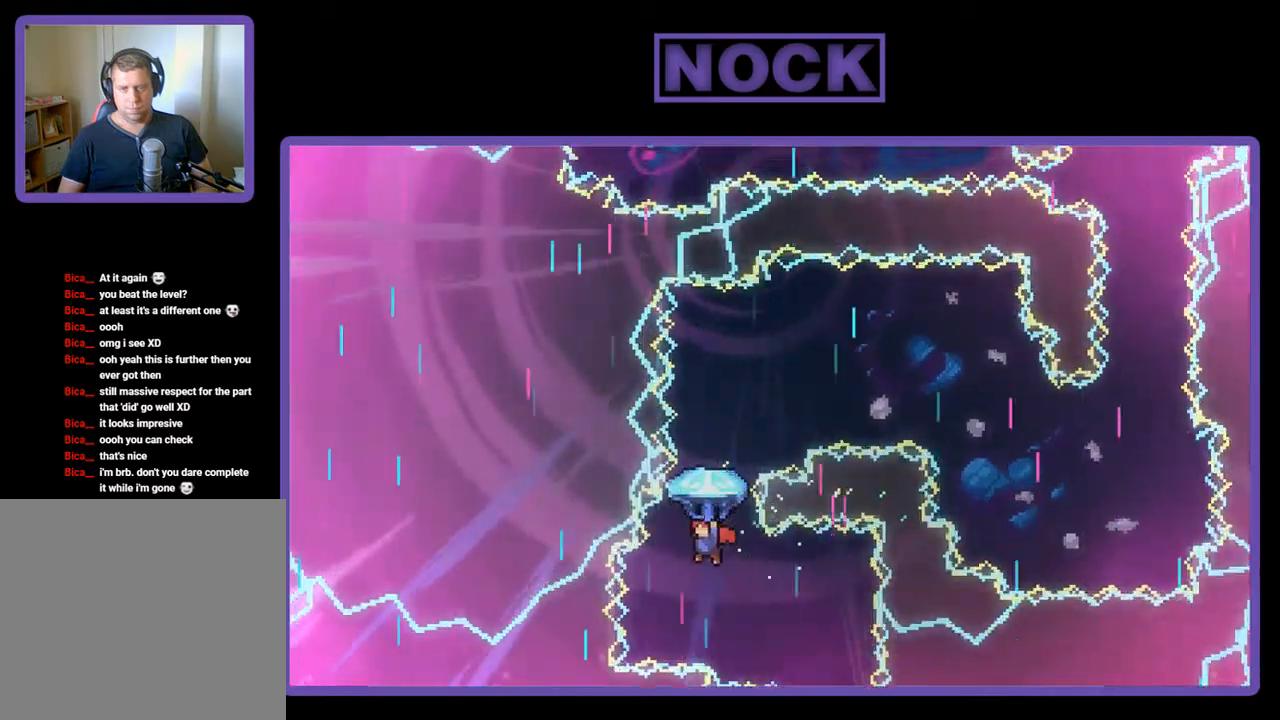
{"buttons": ["R2", "DPAD_UP", "DPAD_RIGHT"], "left_stick": "center", "events": [[383, "DPAD_RIGHT", "down"]]}
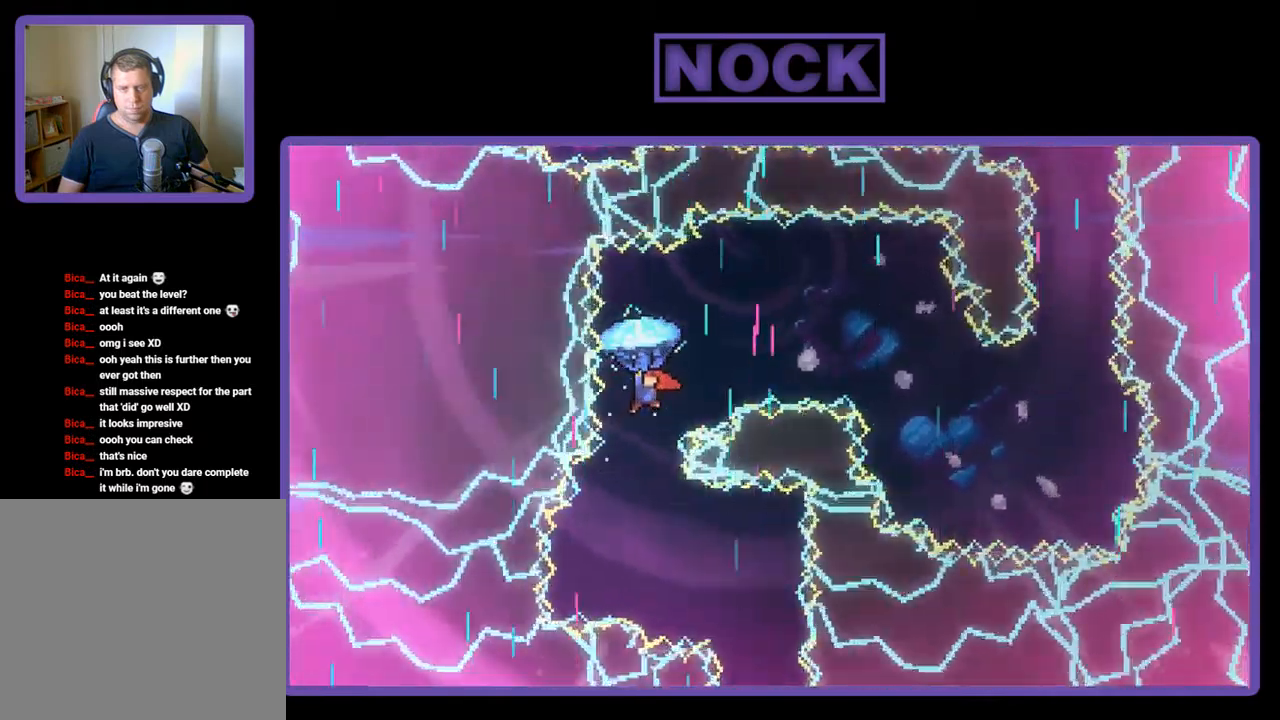
{"buttons": ["R2", "DPAD_DOWN", "DPAD_RIGHT"], "left_stick": "center", "events": [[217, "DPAD_UP", "up"], [350, "DPAD_DOWN", "down"]]}
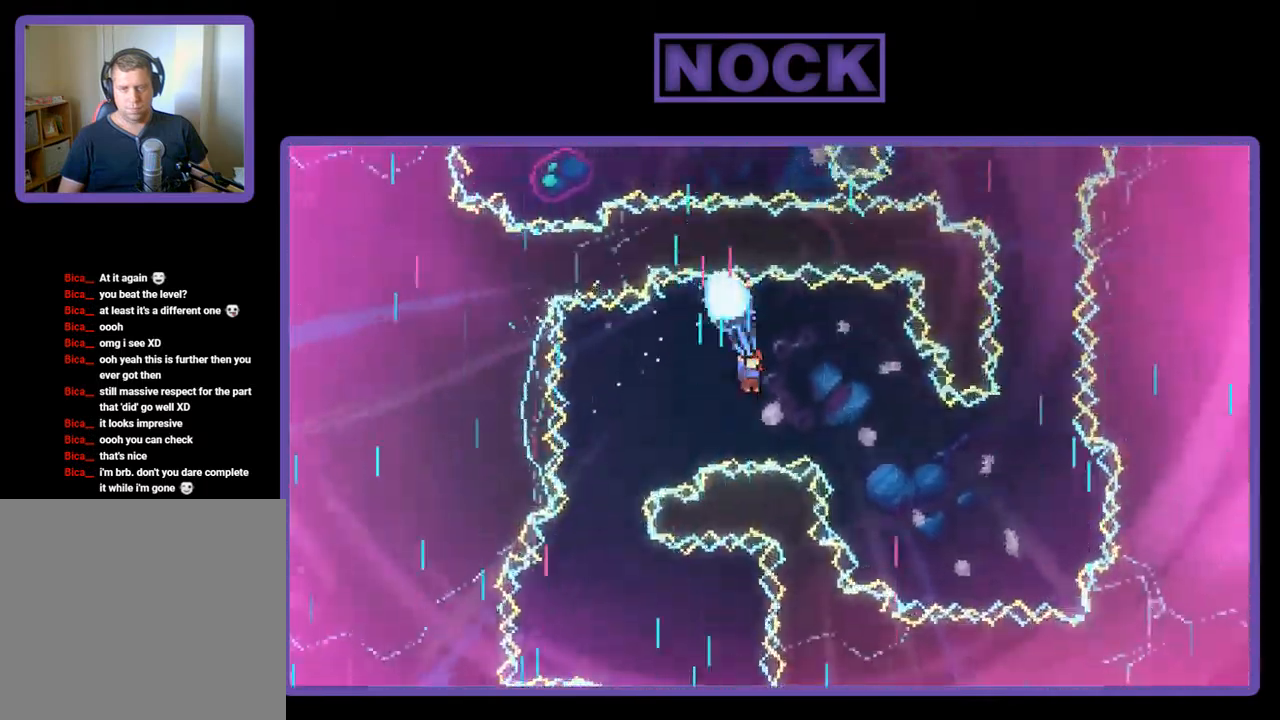
{"buttons": ["R2", "DPAD_DOWN", "DPAD_RIGHT"], "left_stick": "center", "events": []}
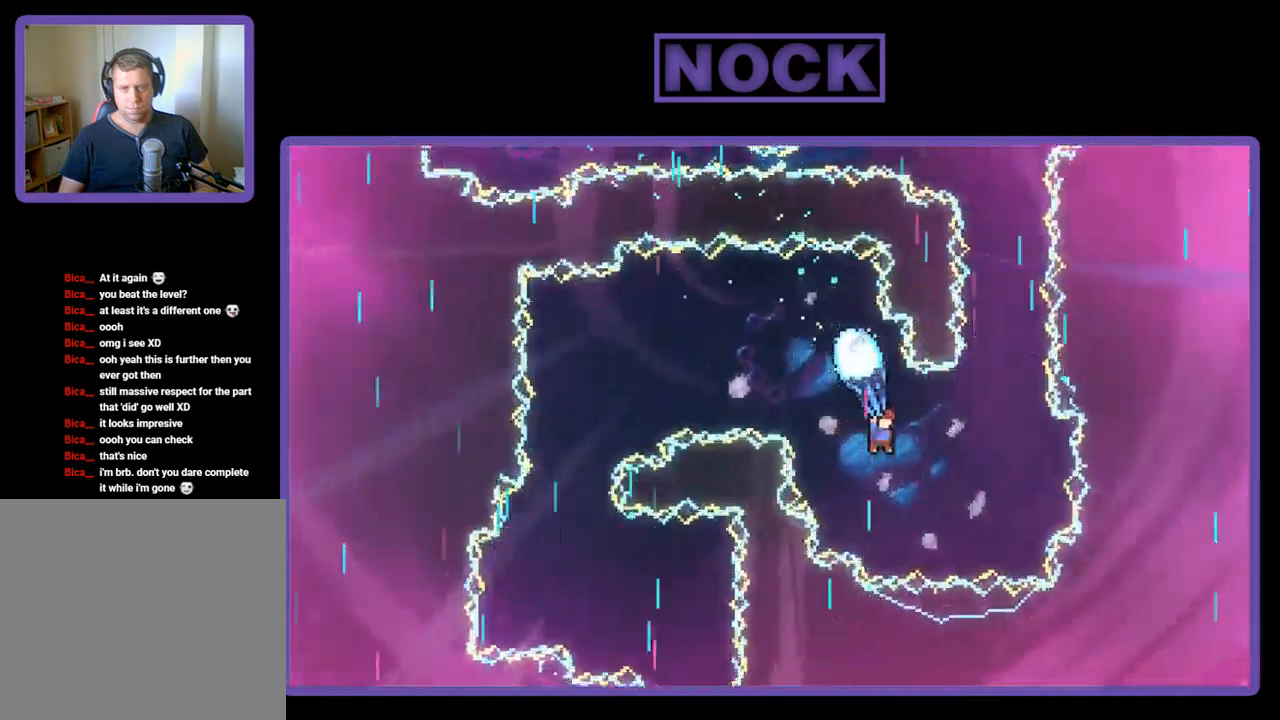
{"buttons": ["R2"], "left_stick": "center", "events": [[17, "DPAD_RIGHT", "up"], [50, "DPAD_DOWN", "up"], [217, "DPAD_RIGHT", "down"], [350, "DPAD_RIGHT", "up"]]}
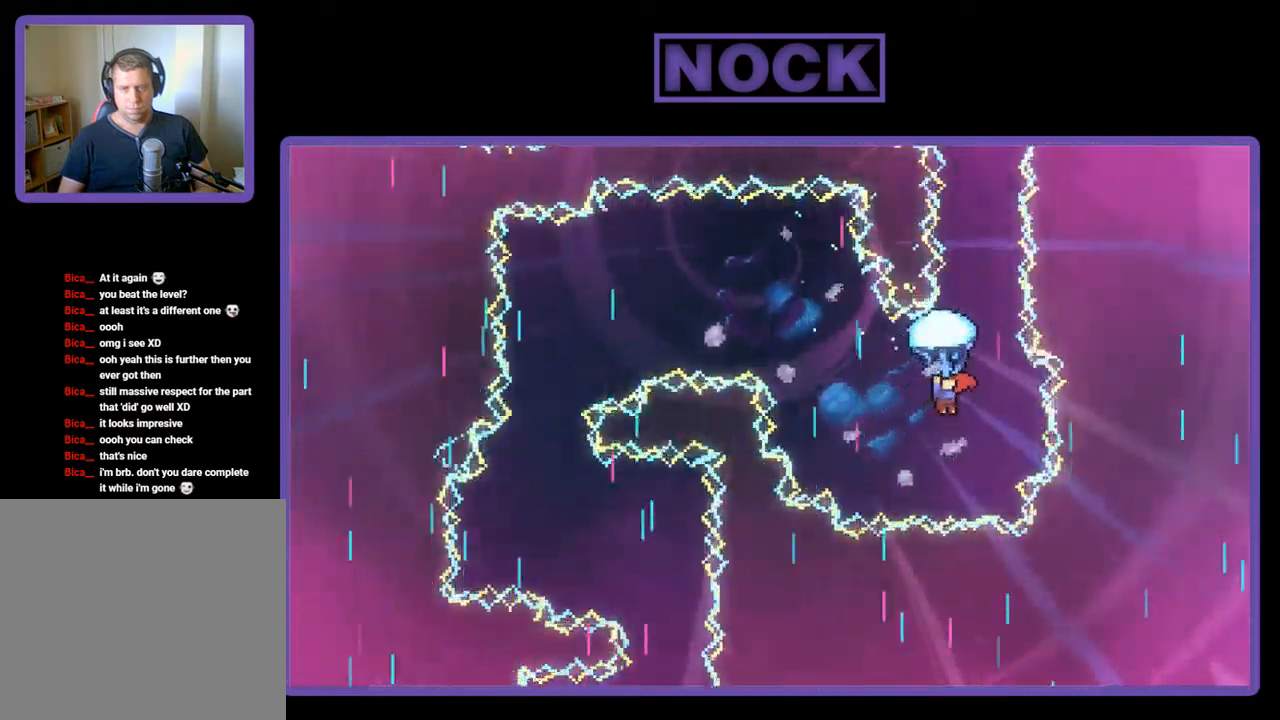
{"buttons": ["R2"], "left_stick": "center", "events": []}
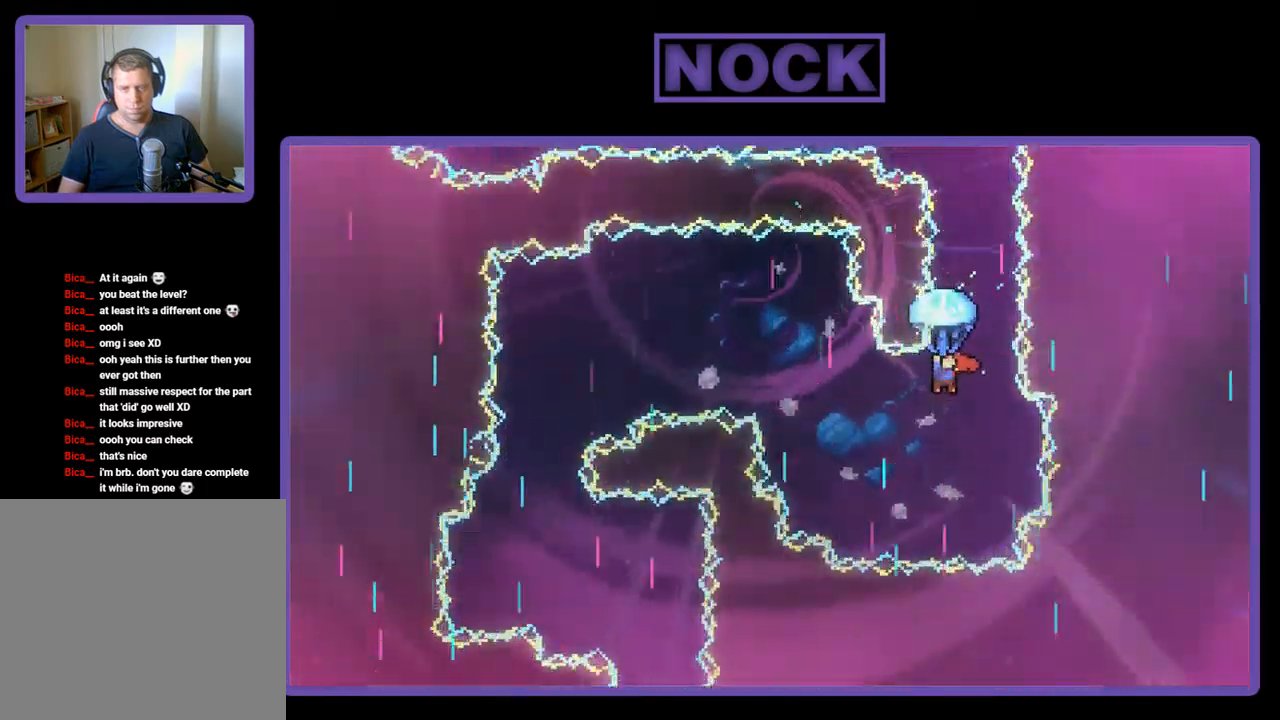
{"buttons": ["R2", "DPAD_RIGHT"], "left_stick": "center", "events": [[17, "DPAD_RIGHT", "down"], [117, "DPAD_RIGHT", "up"], [417, "DPAD_RIGHT", "down"]]}
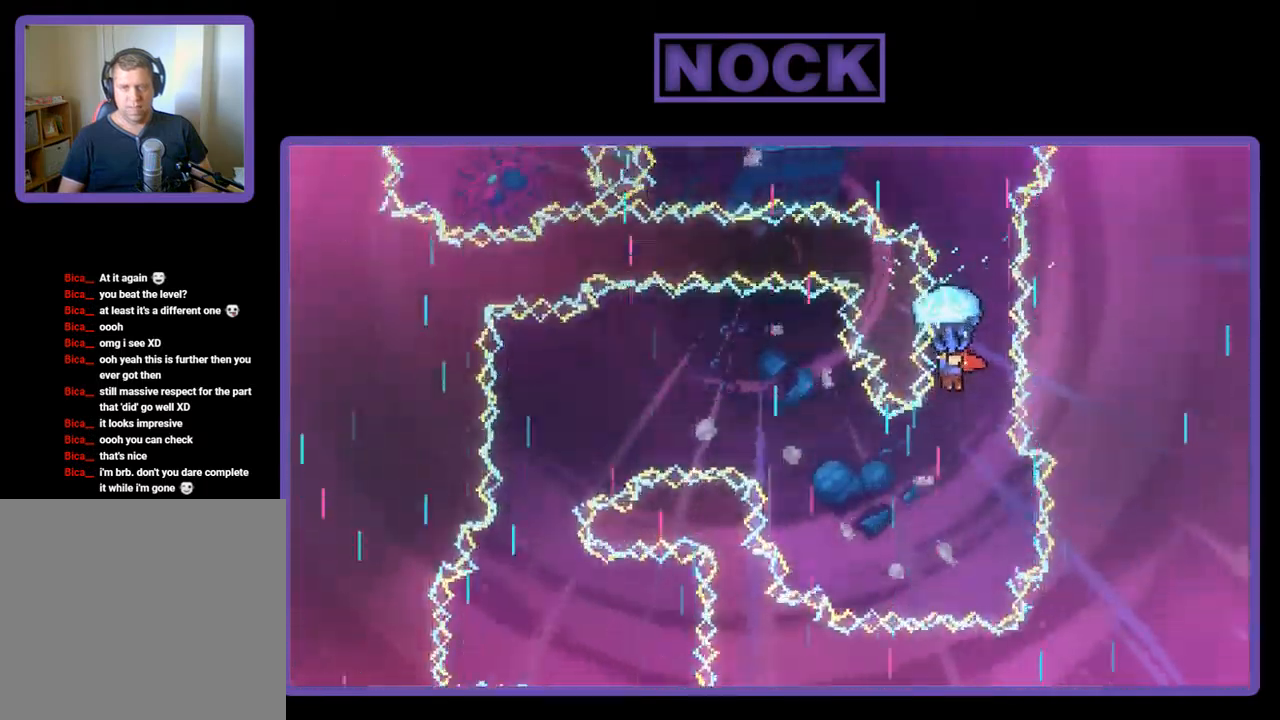
{"buttons": ["R2"], "left_stick": "center", "events": [[17, "DPAD_RIGHT", "up"]]}
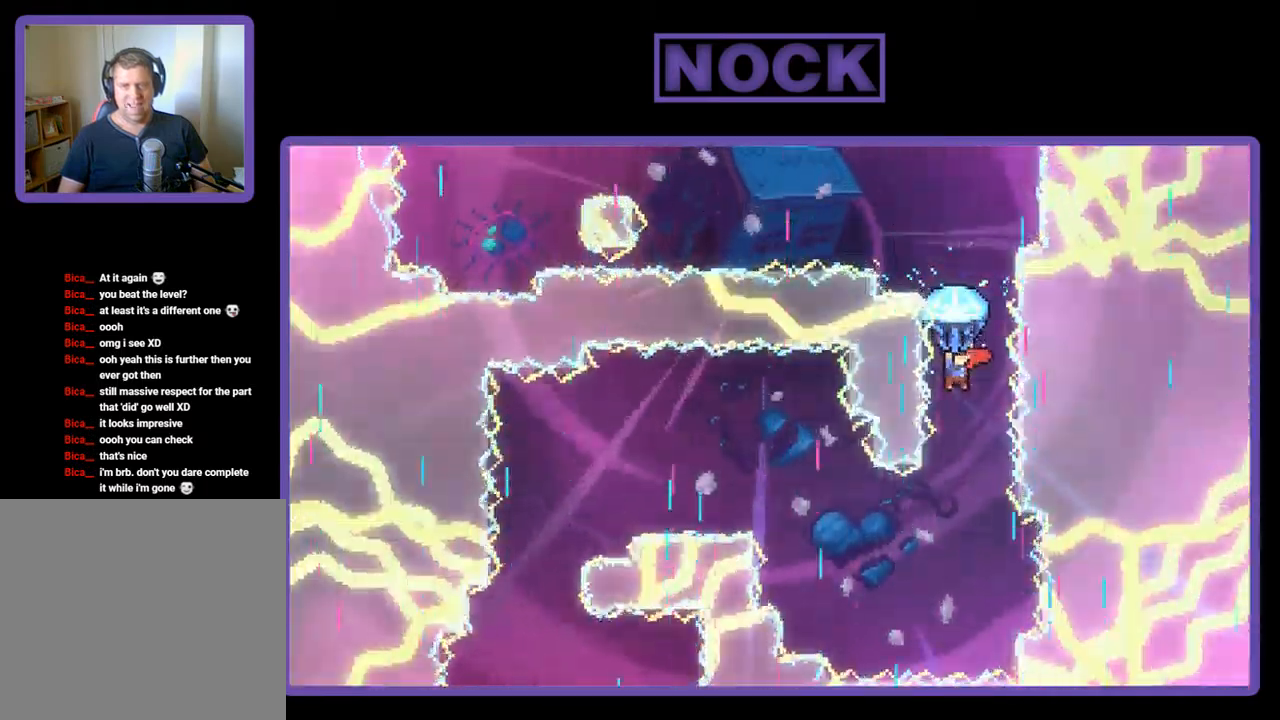
{"buttons": ["R2"], "left_stick": "center", "events": []}
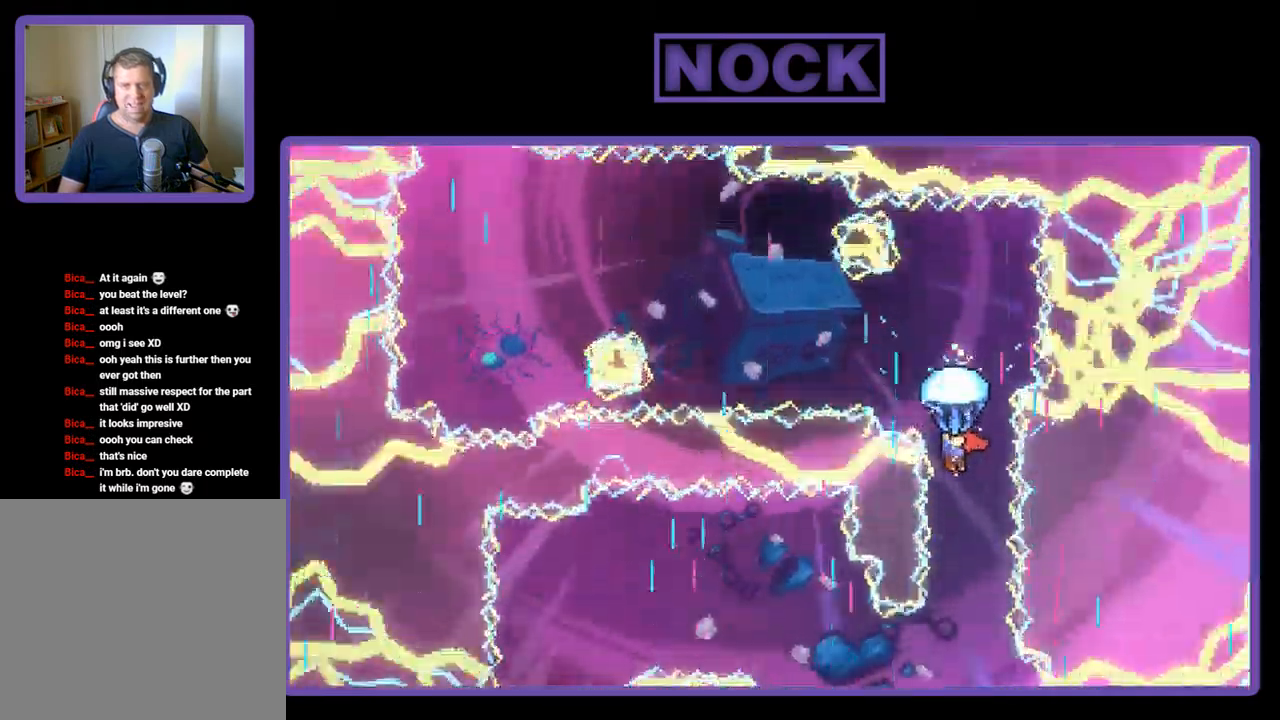
{"buttons": ["R2", "DPAD_LEFT"], "left_stick": "center", "events": [[183, "DPAD_LEFT", "down"]]}
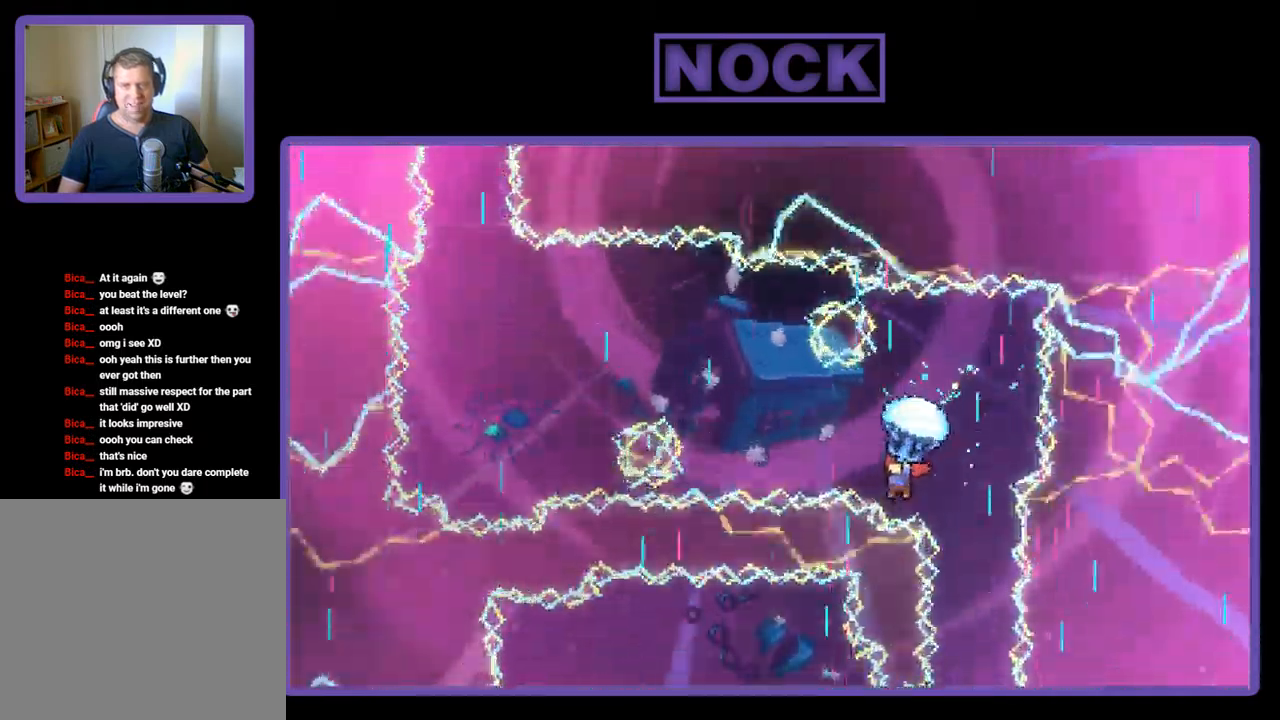
{"buttons": ["R2", "DPAD_LEFT"], "left_stick": "center", "events": []}
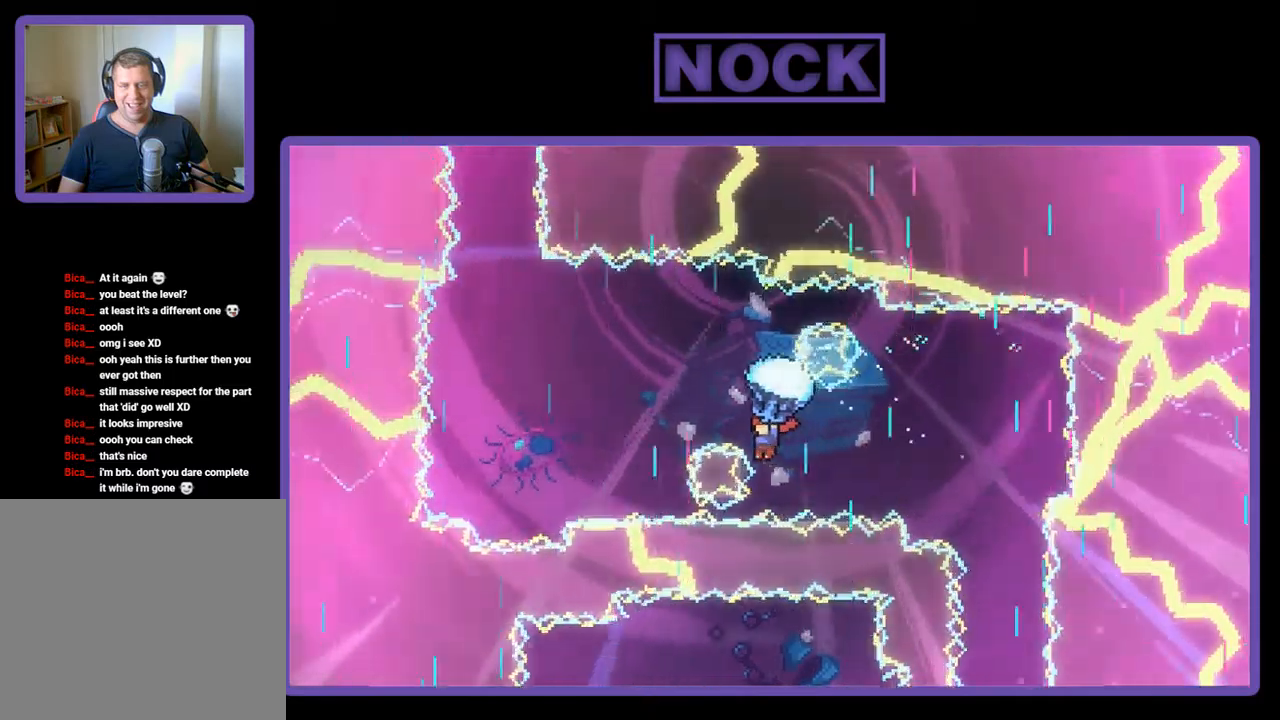
{"buttons": ["R2", "DPAD_LEFT"], "left_stick": "center", "events": []}
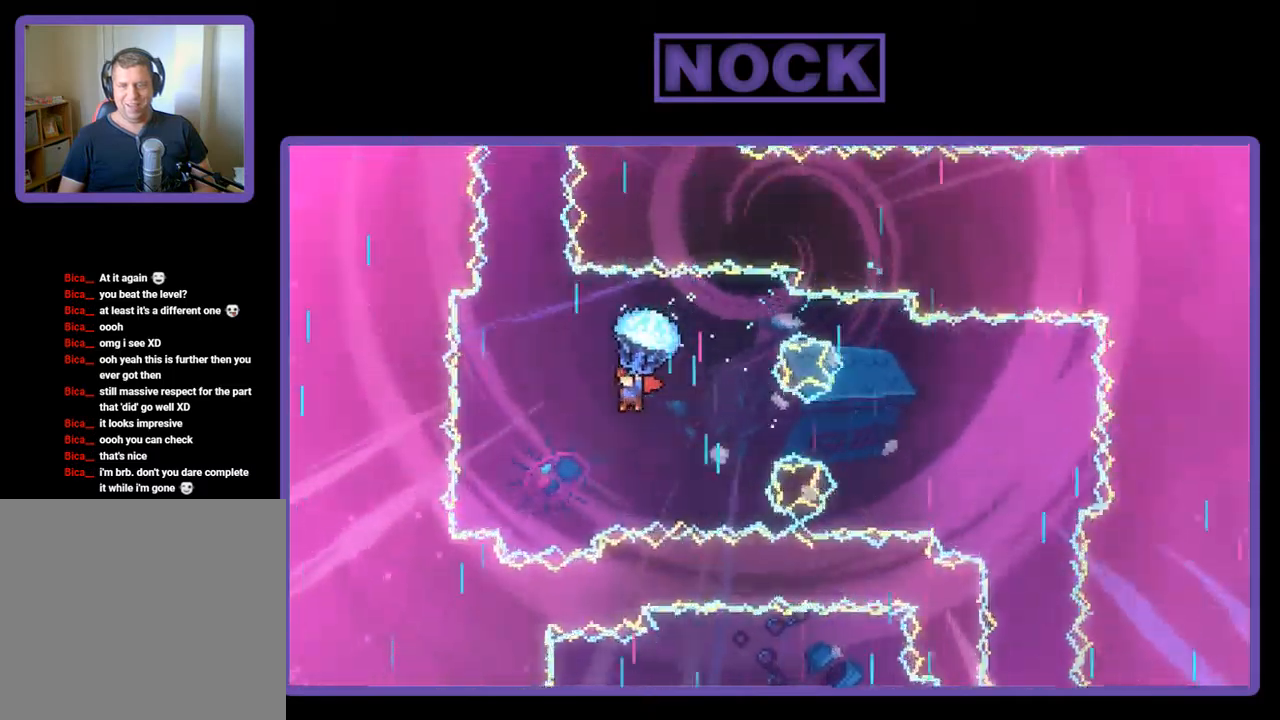
{"buttons": ["R2"], "left_stick": "center", "events": [[150, "DPAD_LEFT", "up"]]}
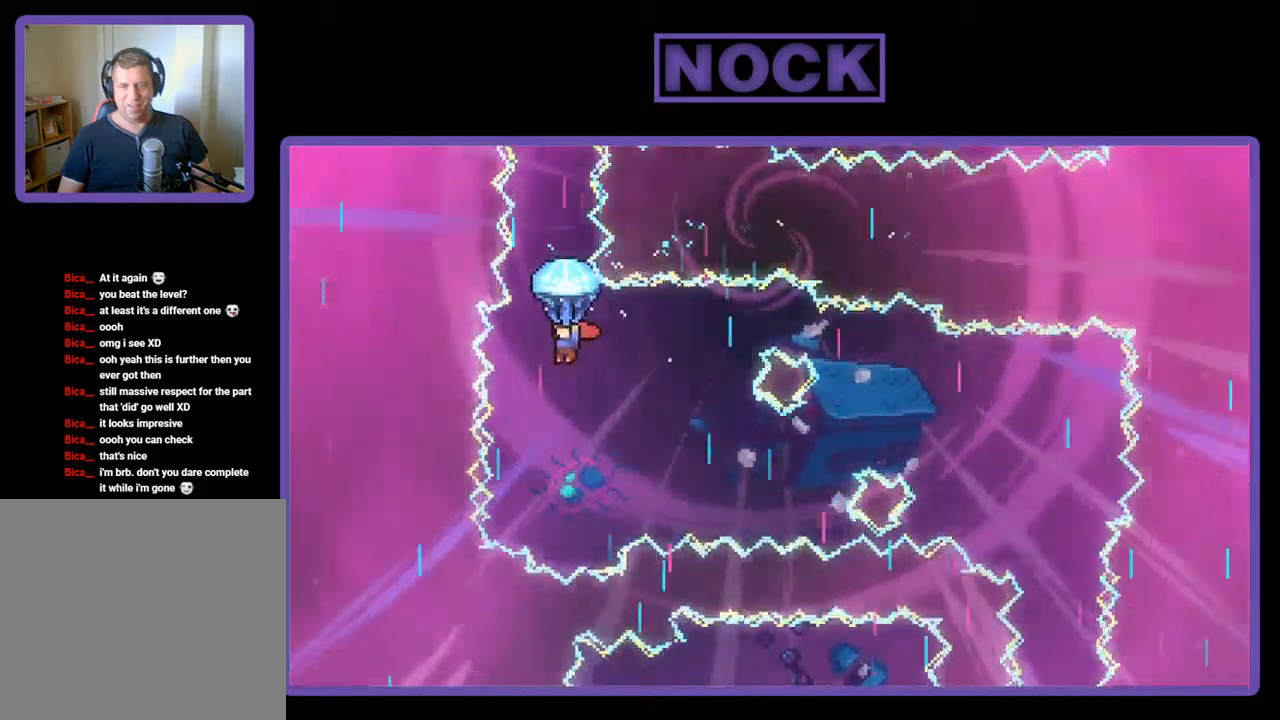
{"buttons": ["R2", "DPAD_UP"], "left_stick": "center", "events": [[250, "DPAD_UP", "down"]]}
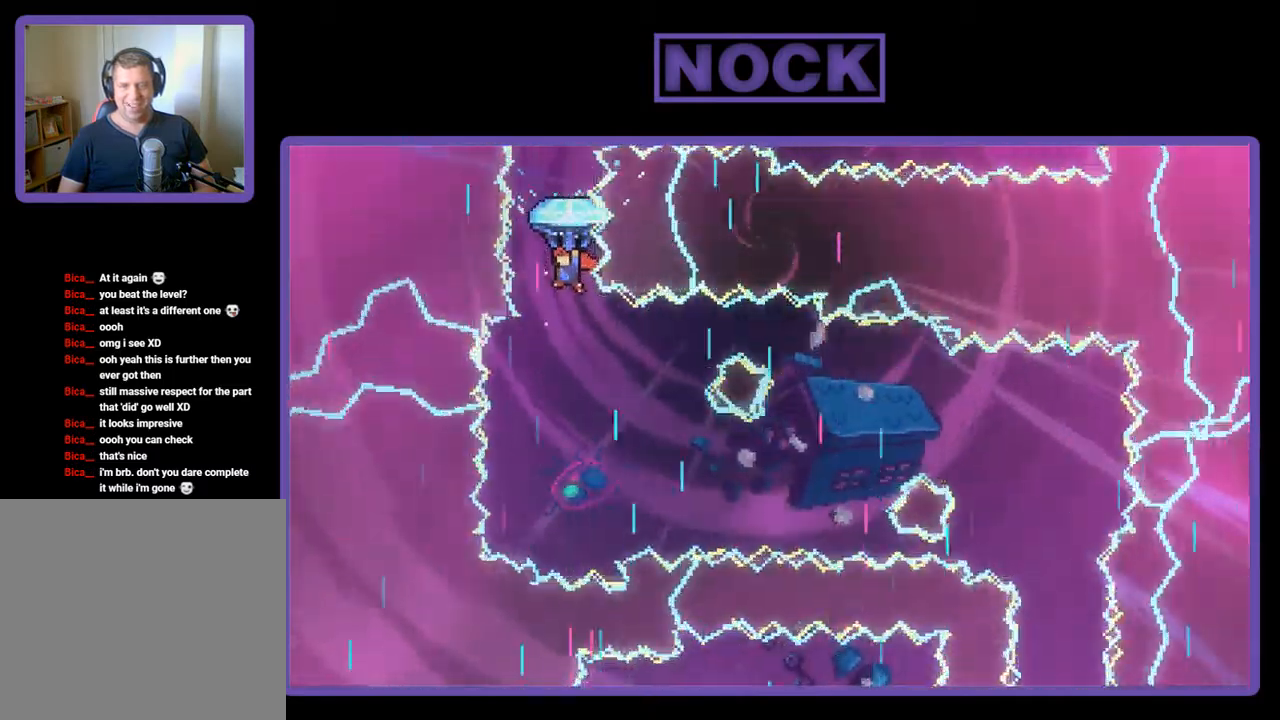
{"buttons": ["R2"], "left_stick": "center", "events": [[384, "DPAD_UP", "up"]]}
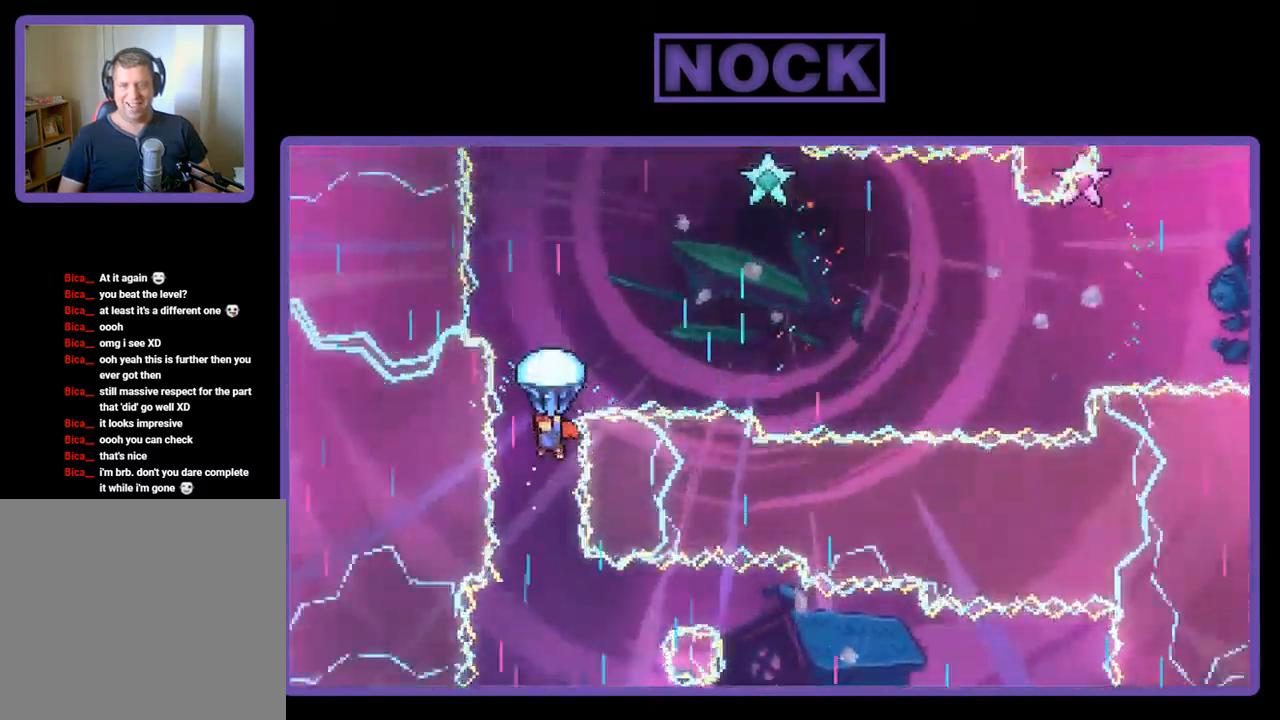
{"buttons": ["R2"], "left_stick": "center", "events": []}
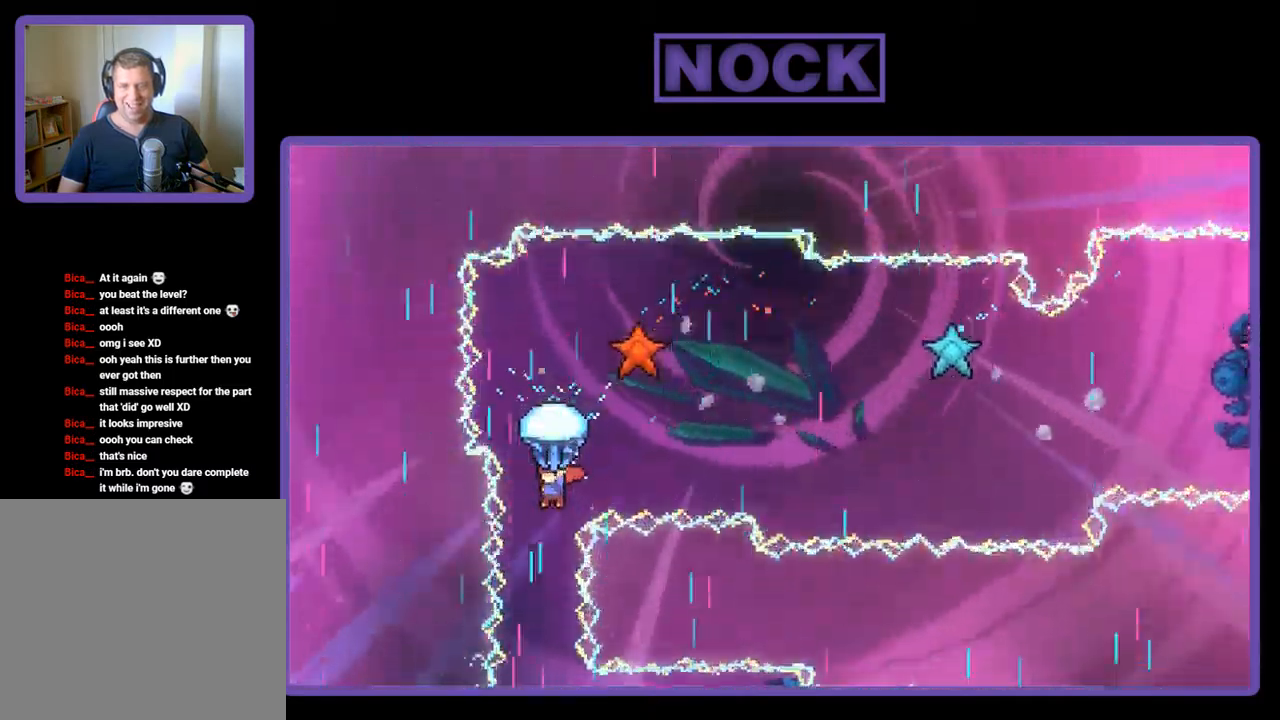
{"buttons": ["R2", "DPAD_RIGHT"], "left_stick": "center", "events": [[350, "DPAD_RIGHT", "down"]]}
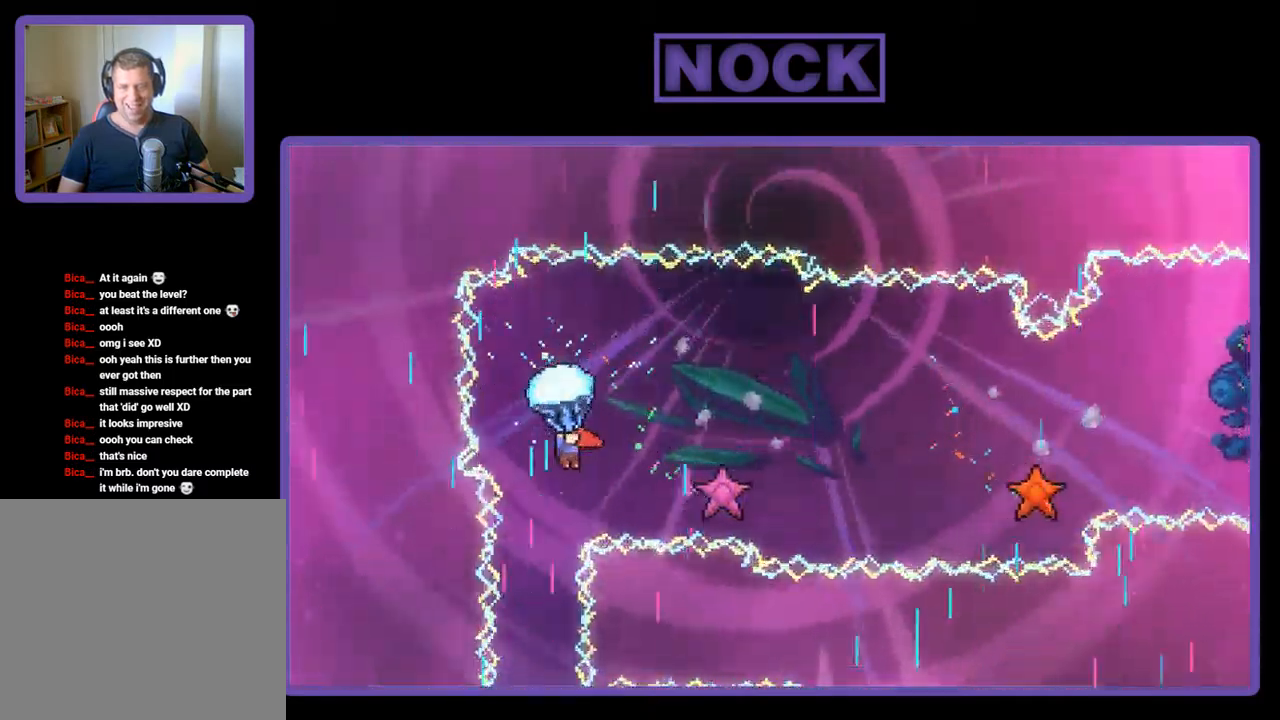
{"buttons": ["R2", "DPAD_DOWN", "DPAD_RIGHT"], "left_stick": "center", "events": [[317, "DPAD_DOWN", "down"]]}
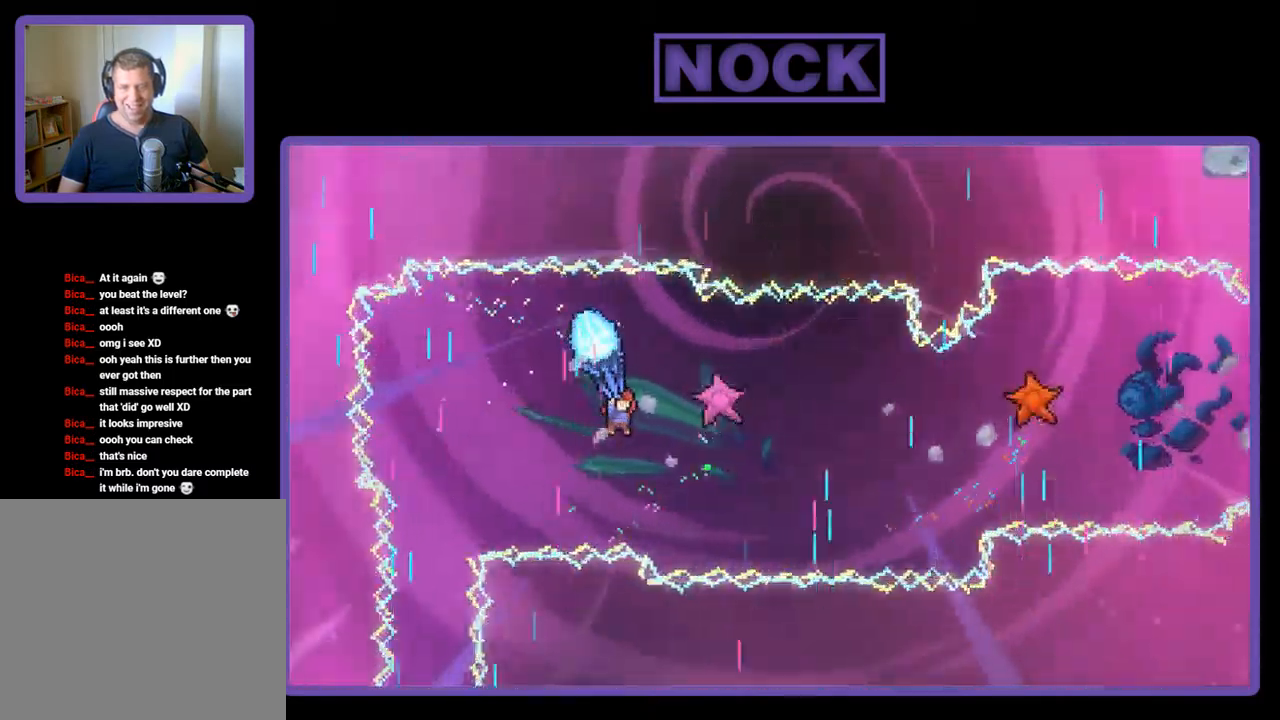
{"buttons": ["R2"], "left_stick": "center", "events": [[217, "DPAD_RIGHT", "up"], [317, "DPAD_DOWN", "up"]]}
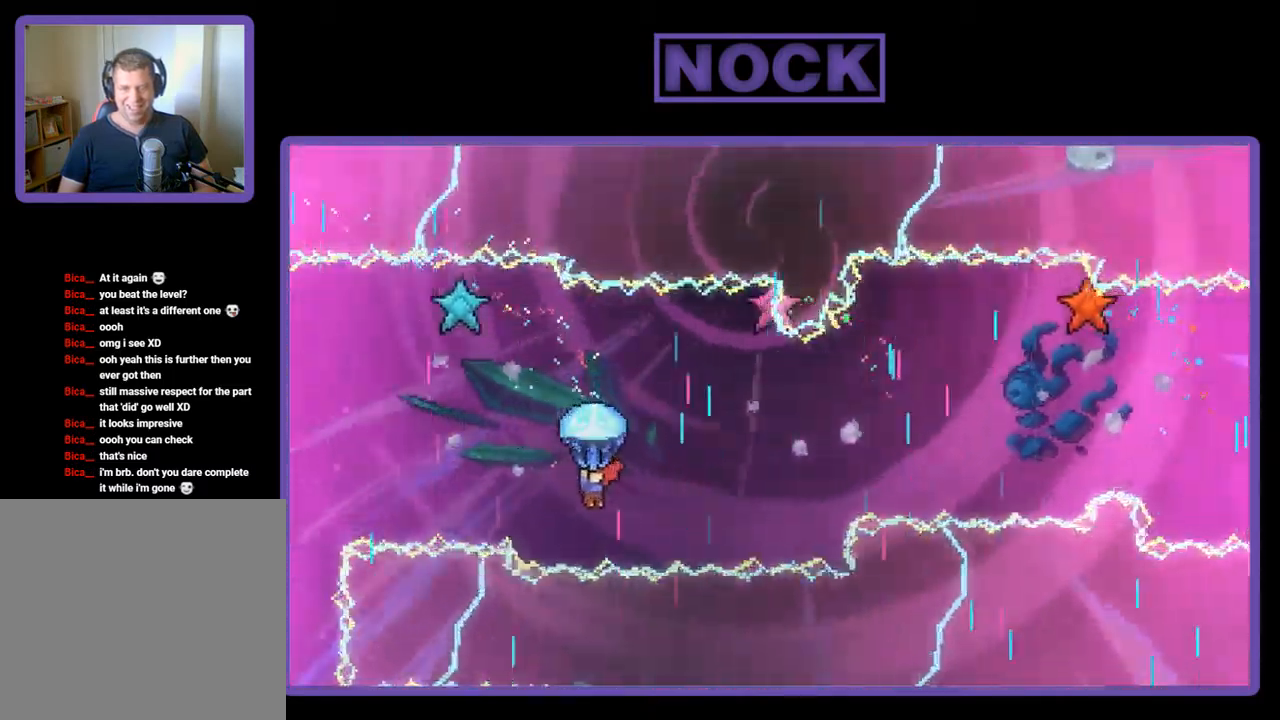
{"buttons": ["R2", "DPAD_RIGHT"], "left_stick": "center", "events": [[450, "DPAD_RIGHT", "down"]]}
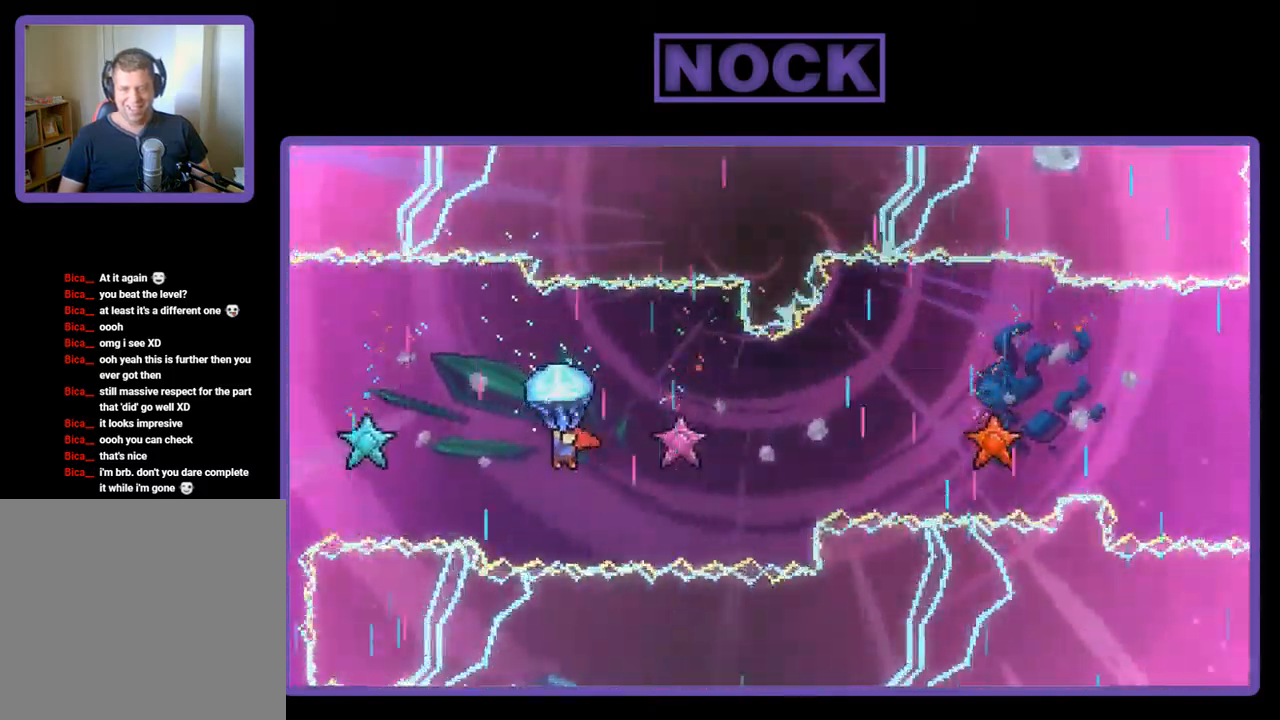
{"buttons": ["R2", "DPAD_DOWN", "DPAD_RIGHT"], "left_stick": "center", "events": [[317, "DPAD_DOWN", "down"]]}
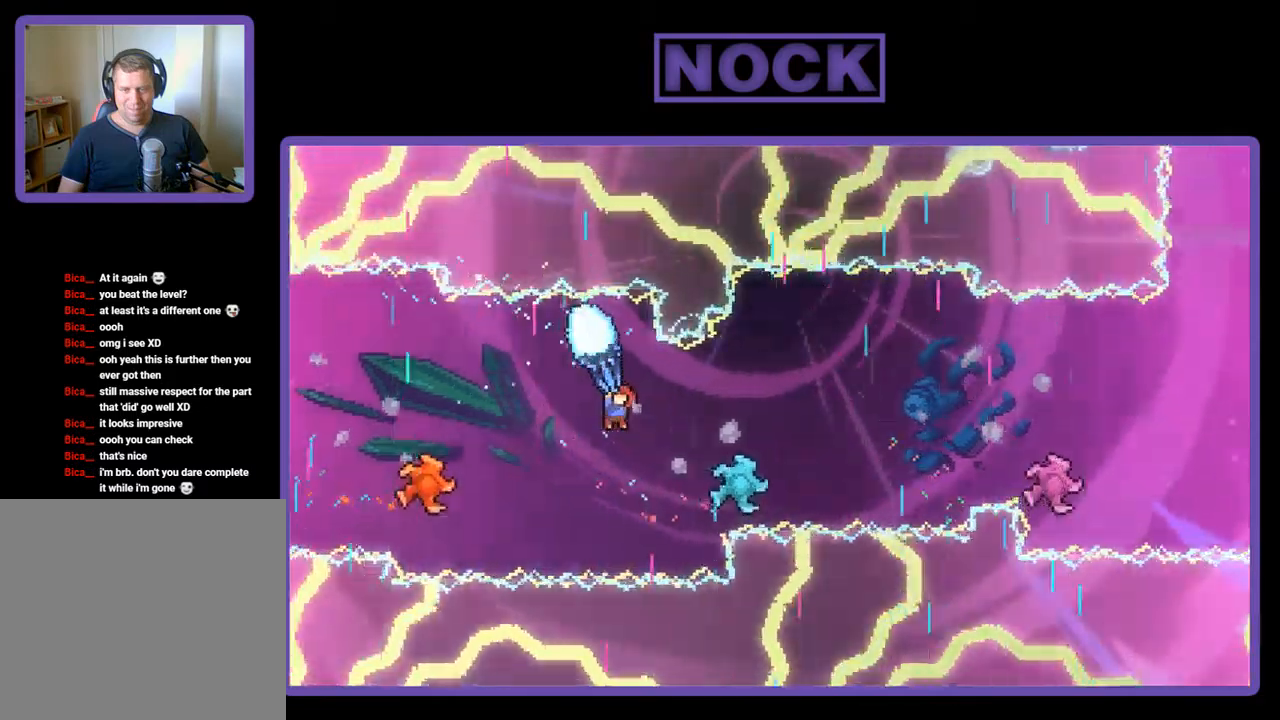
{"buttons": ["R2", "DPAD_RIGHT"], "left_stick": "center", "events": [[67, "DPAD_RIGHT", "up"], [134, "DPAD_DOWN", "up"], [267, "DPAD_DOWN", "down"], [500, "DPAD_DOWN", "up"], [500, "DPAD_RIGHT", "down"]]}
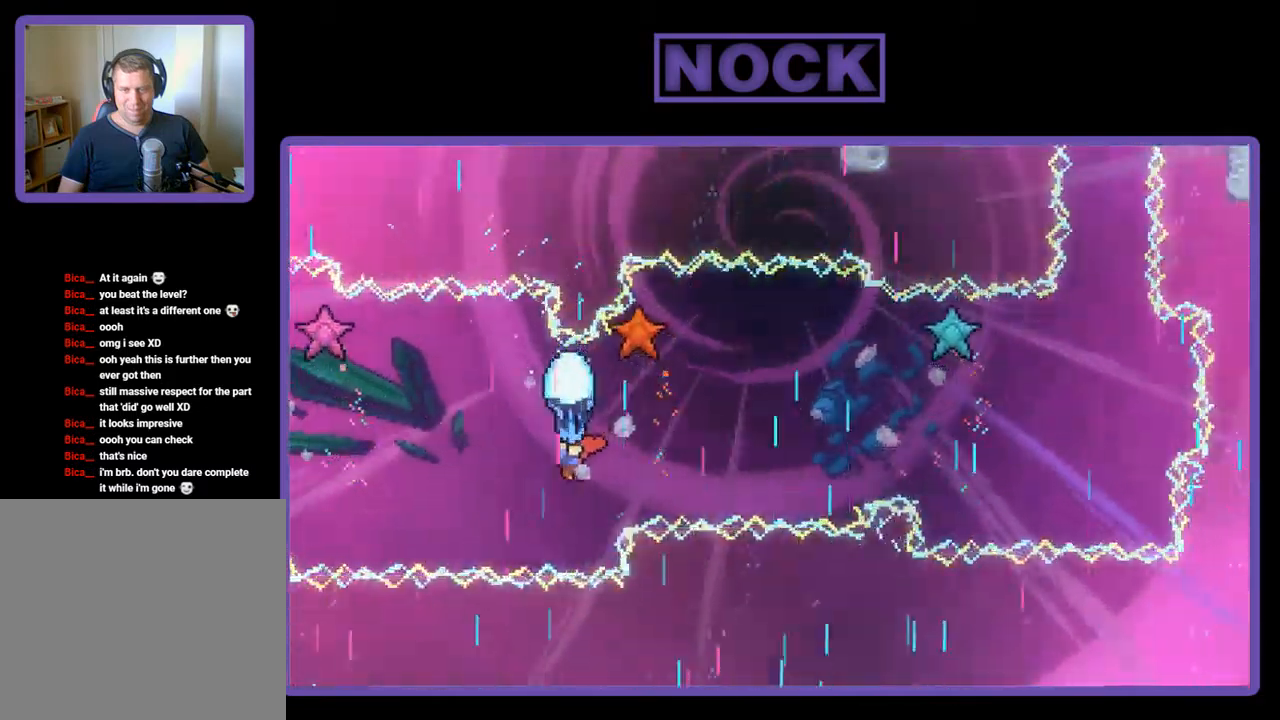
{"buttons": ["R2"], "left_stick": "center", "events": [[34, "DPAD_RIGHT", "up"], [134, "DPAD_RIGHT", "down"], [434, "DPAD_RIGHT", "up"]]}
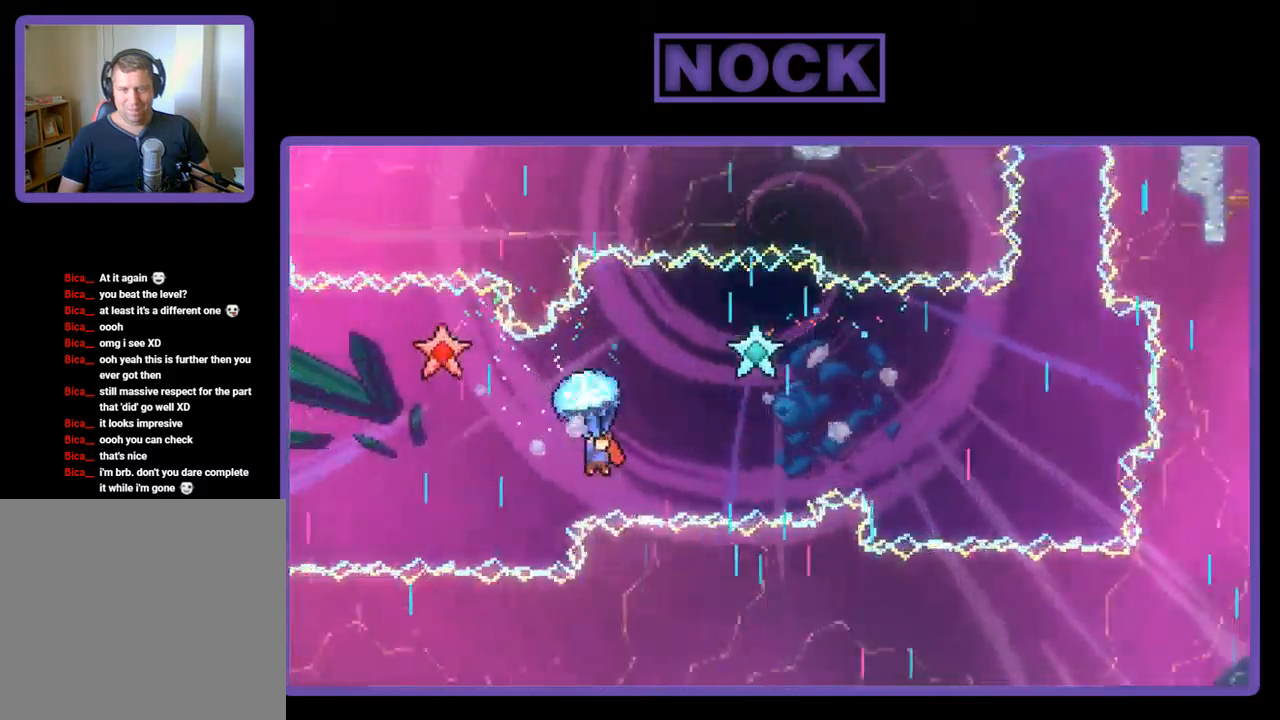
{"buttons": ["R2"], "left_stick": "center", "events": [[167, "DPAD_RIGHT", "down"], [267, "DPAD_DOWN", "down"], [367, "DPAD_DOWN", "up"], [500, "DPAD_RIGHT", "up"]]}
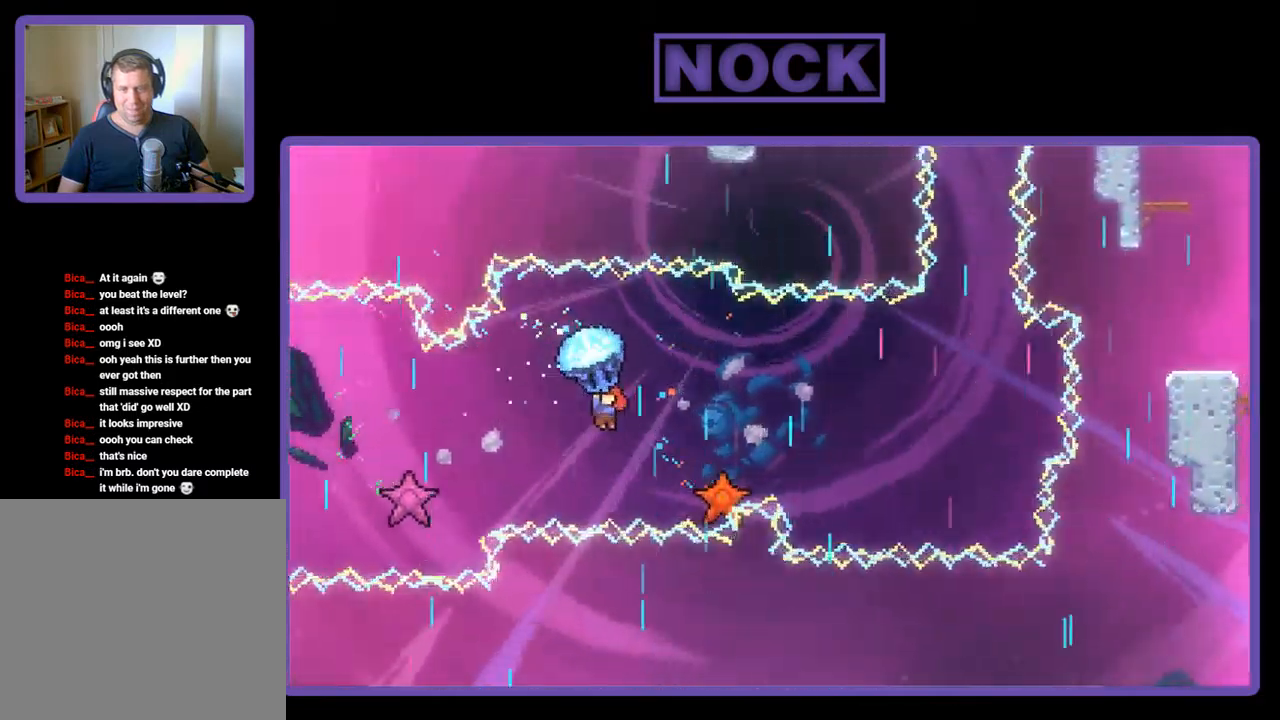
{"buttons": ["R2", "DPAD_DOWN", "DPAD_RIGHT"], "left_stick": "center", "events": [[234, "DPAD_RIGHT", "down"], [300, "DPAD_DOWN", "down"]]}
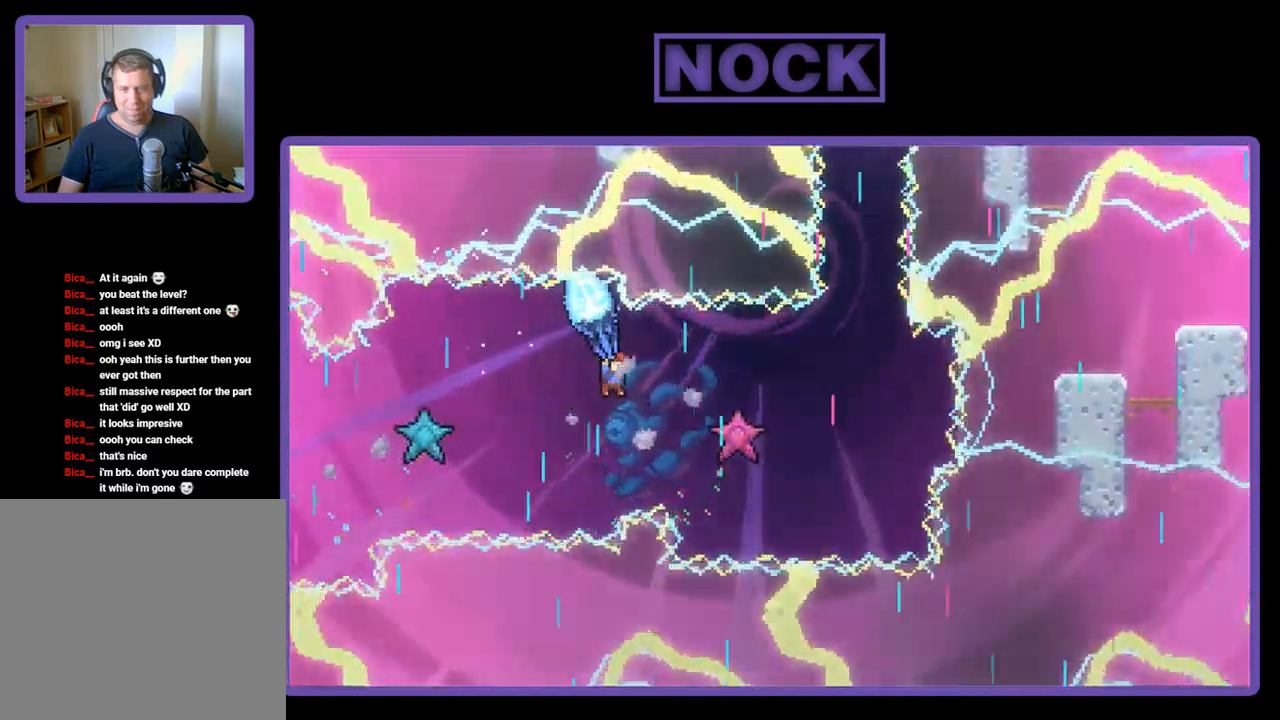
{"buttons": ["R2"], "left_stick": "center", "events": [[400, "DPAD_DOWN", "up"], [400, "DPAD_RIGHT", "up"]]}